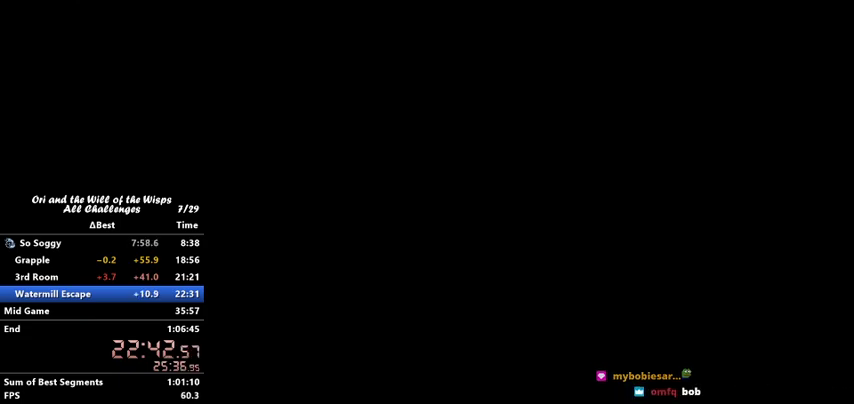
Gameplay with keyboard; each line is a JSON object with the keys held at the frame after it. "events" lists presses ("down") and releases ("up") of "ability1", "ability2", "ability3", "bash", "dash", "down", "feather", "grapple", "jump", "left", "right" and "up" between this image and that frame as [ms after this image, input, new state], when the widget could be followed in between. No other keys are recorded. Mouse input is not recorded. Key names are as the overlay labels them; some are game actions (e.g. jump) rather than physical keys.
{"keys": [], "events": [[267, "ability1", "down"], [367, "ability1", "up"]]}
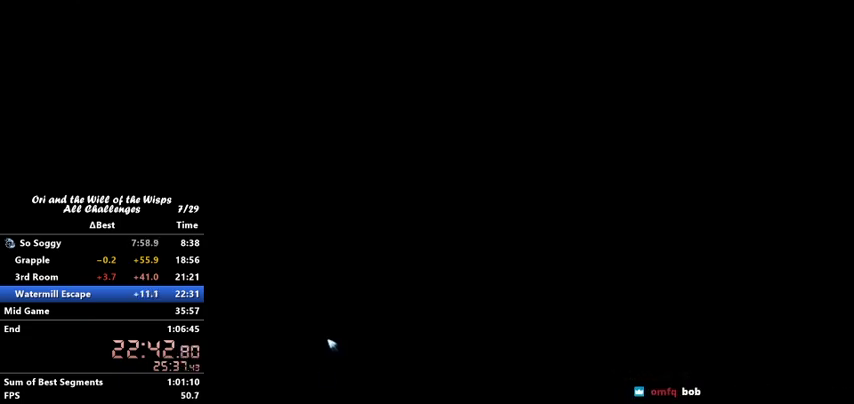
{"keys": [], "events": []}
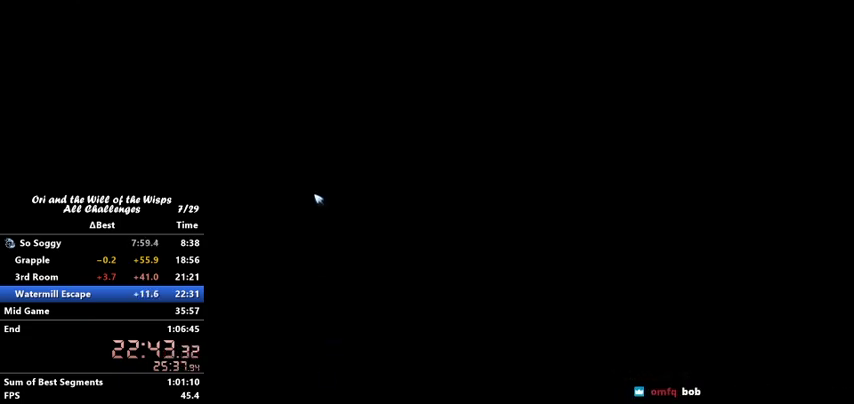
{"keys": [], "events": [[67, "ability1", "down"], [167, "ability1", "up"], [200, "ability1", "down"], [300, "ability1", "up"]]}
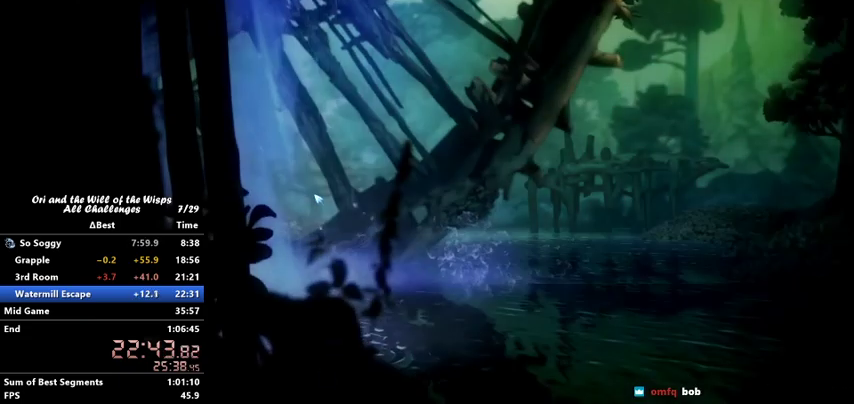
{"keys": [], "events": []}
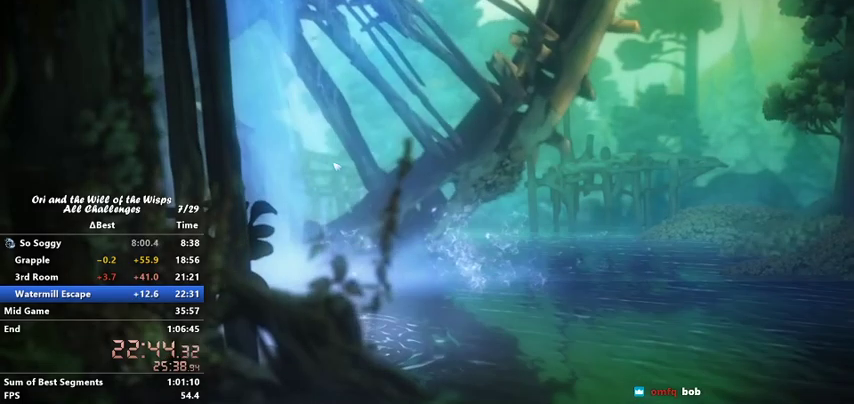
{"keys": [], "events": [[200, "ability1", "down"], [300, "ability1", "up"]]}